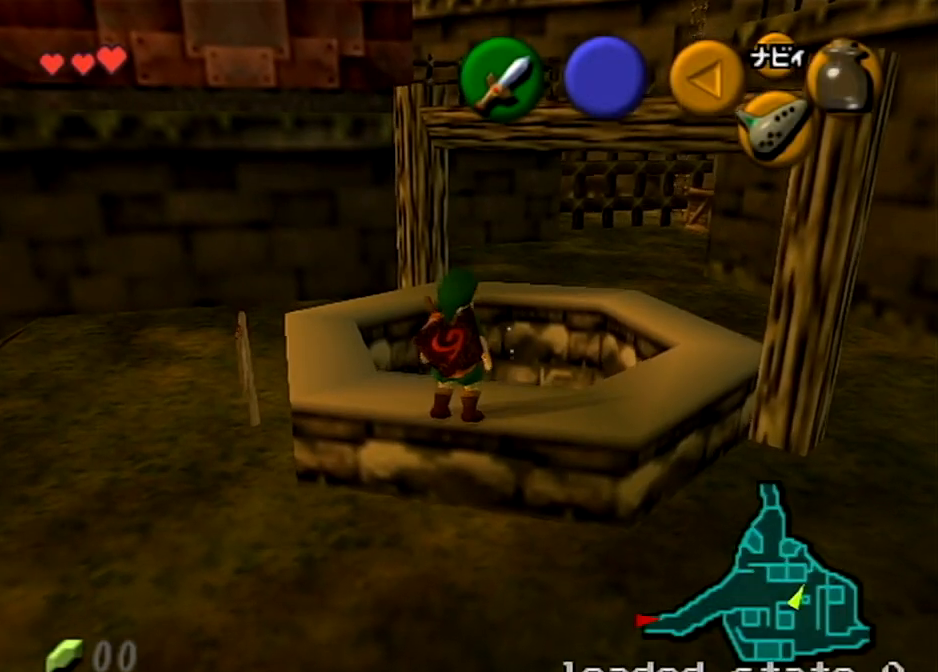
Gameplay with a controller (Nintendo layout); each line is a JSON object with the inputs held at the frame after it. "events" lists button and stick changes between this image and that frame as [ms after this image, input, new state], when the widget could be followed in between. Not read: L3 R3.
{"buttons": [], "left_stick": "down", "right_stick": "center", "events": []}
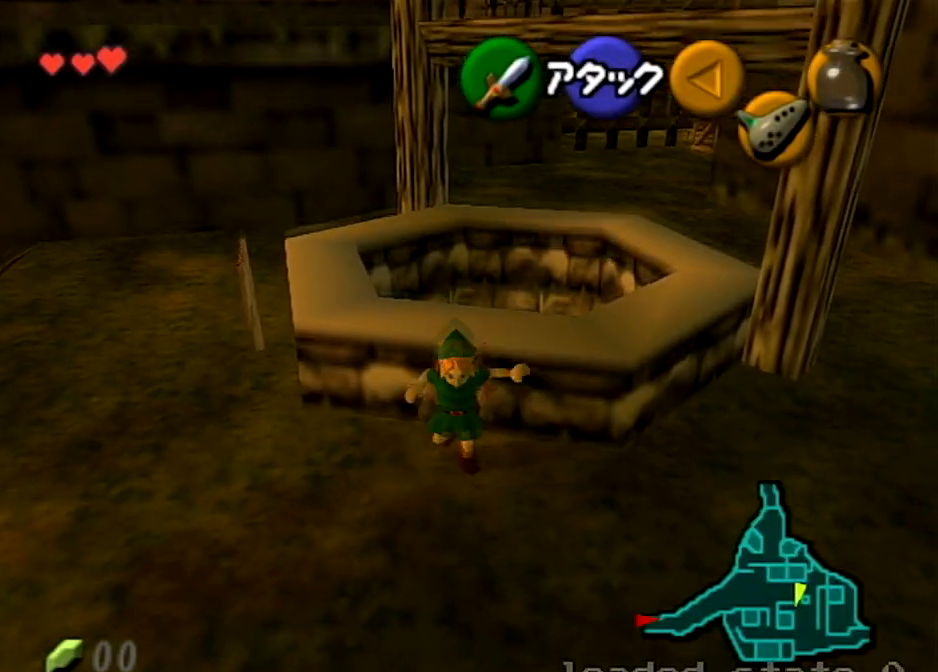
{"buttons": [], "left_stick": "up", "right_stick": "center", "events": [[333, "L1", "down"], [467, "L1", "up"], [467, "left_stick", "up"]]}
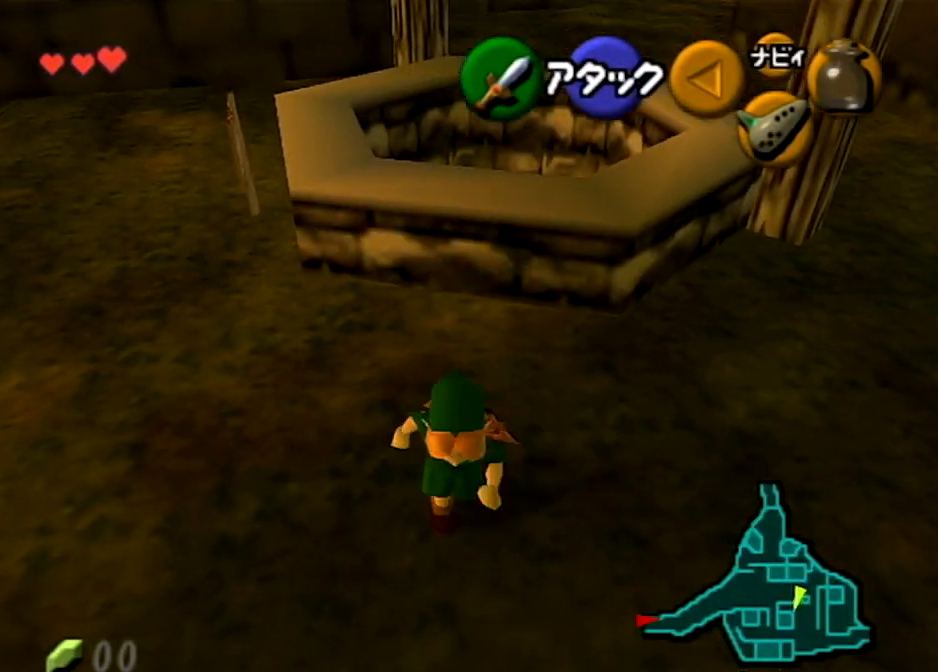
{"buttons": [], "left_stick": "up", "right_stick": "center", "events": []}
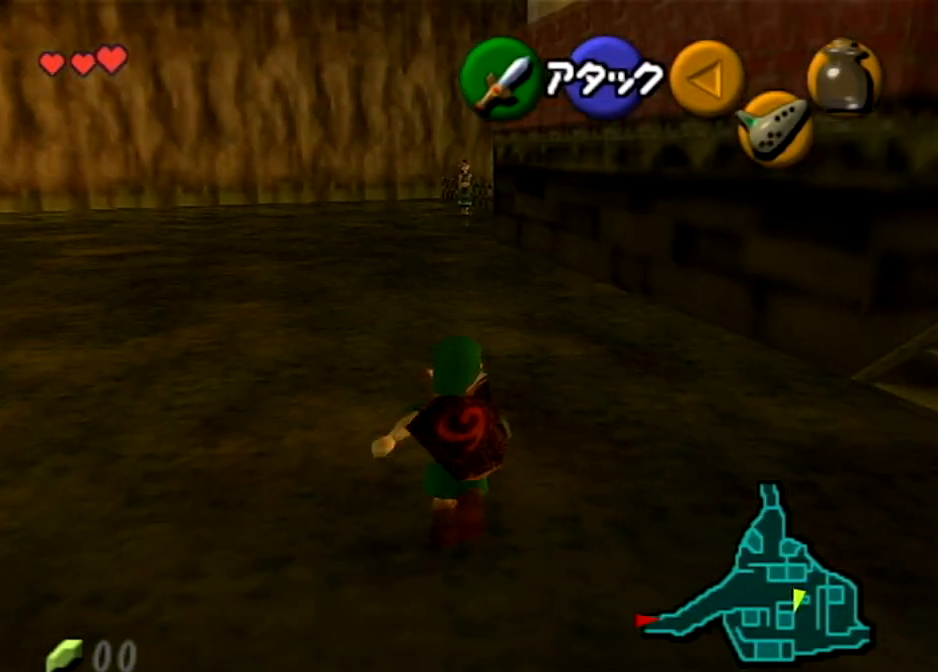
{"buttons": [], "left_stick": "up", "right_stick": "center", "events": []}
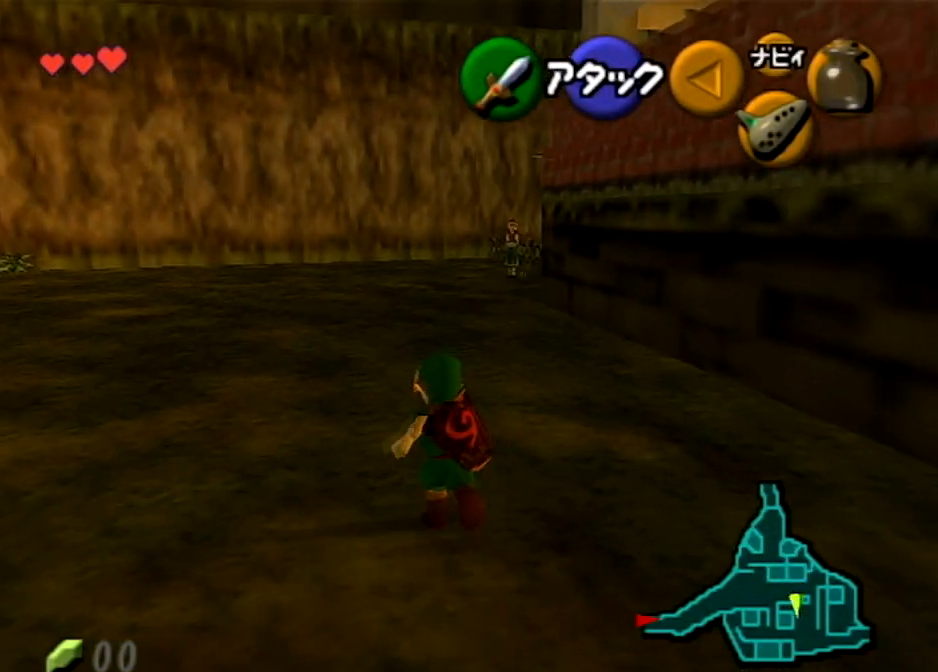
{"buttons": ["A"], "left_stick": "up", "right_stick": "center", "events": [[167, "A", "down"], [300, "A", "up"], [400, "A", "down"]]}
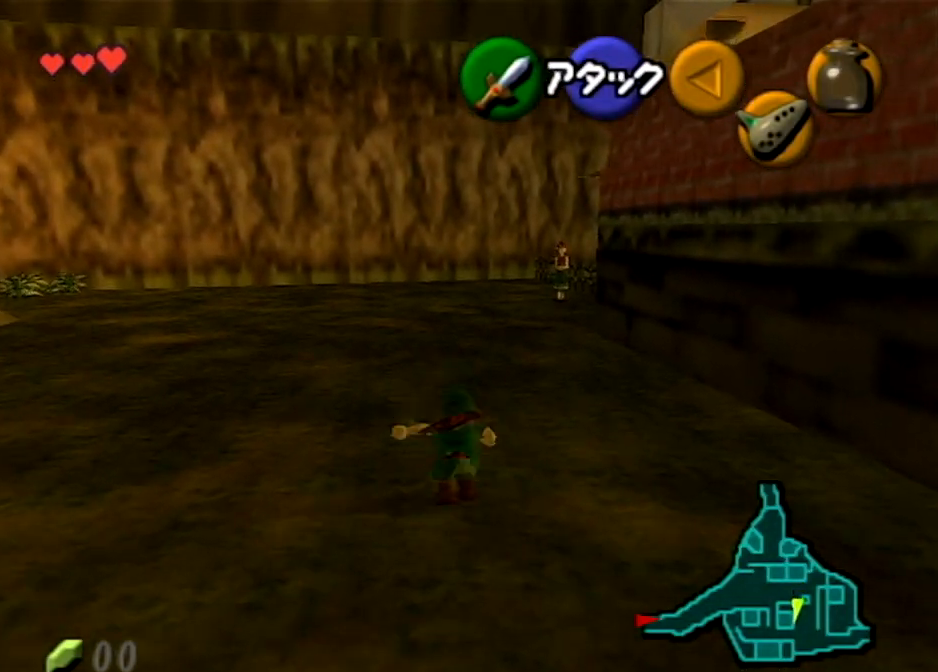
{"buttons": ["A"], "left_stick": "up", "right_stick": "center", "events": [[233, "A", "up"], [467, "A", "down"]]}
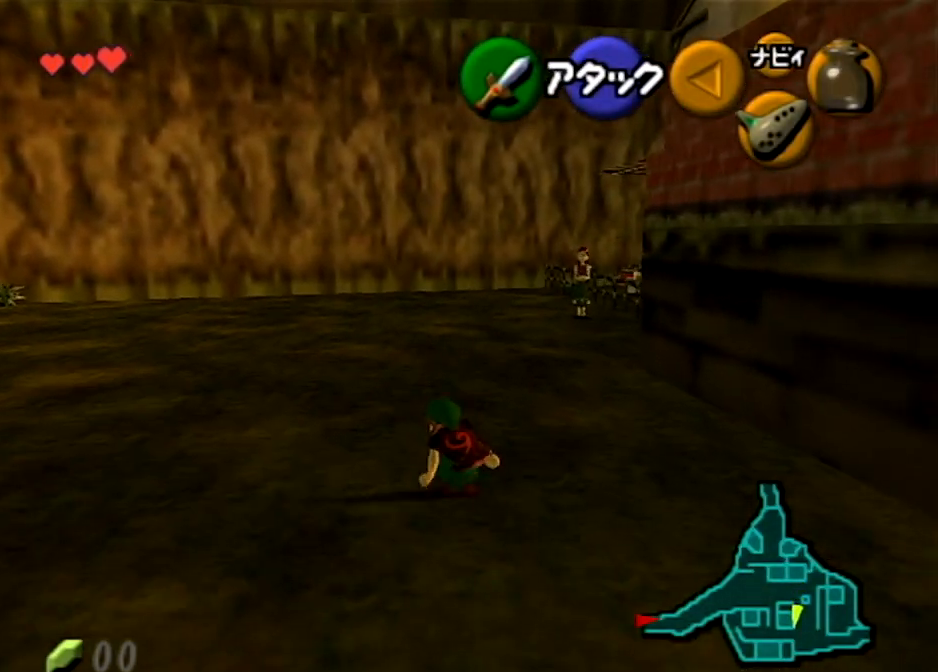
{"buttons": ["A"], "left_stick": "up", "right_stick": "center", "events": []}
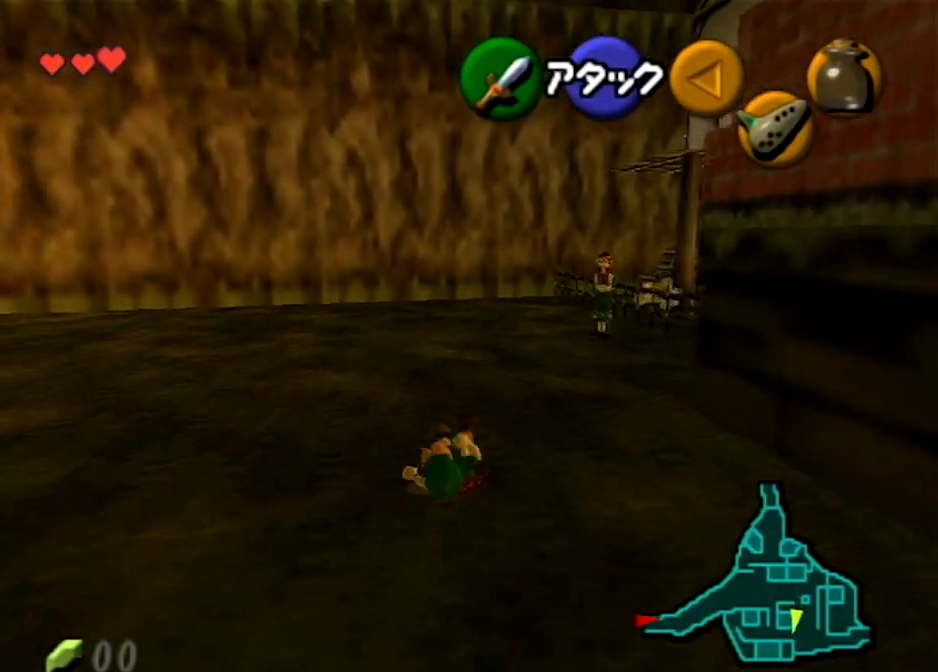
{"buttons": ["A"], "left_stick": "up", "right_stick": "center", "events": [[33, "A", "up"], [233, "A", "down"]]}
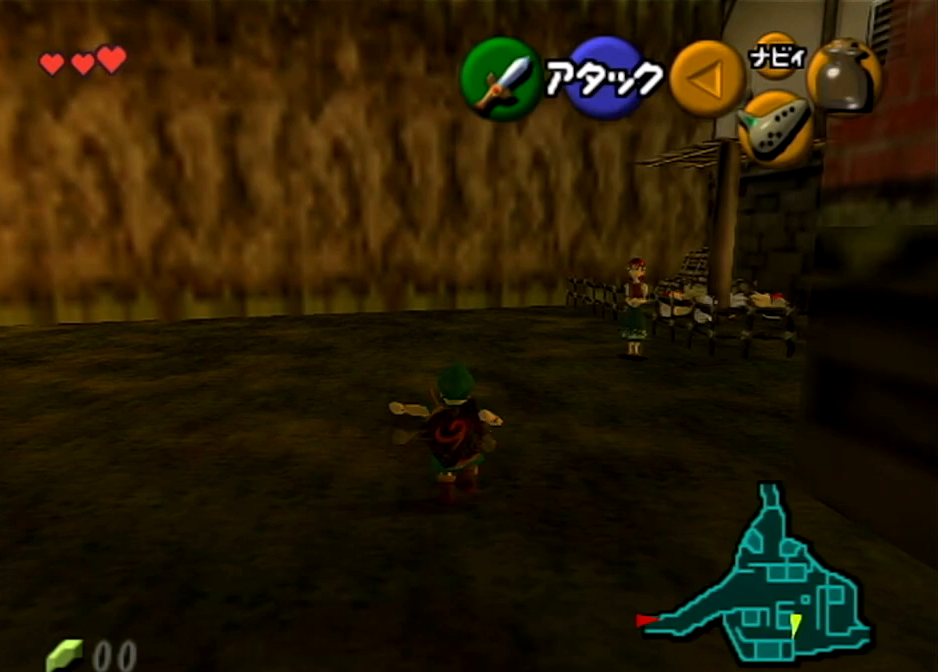
{"buttons": ["L1"], "left_stick": "down", "right_stick": "center", "events": [[200, "A", "up"], [367, "left_stick", "down"], [501, "L1", "down"]]}
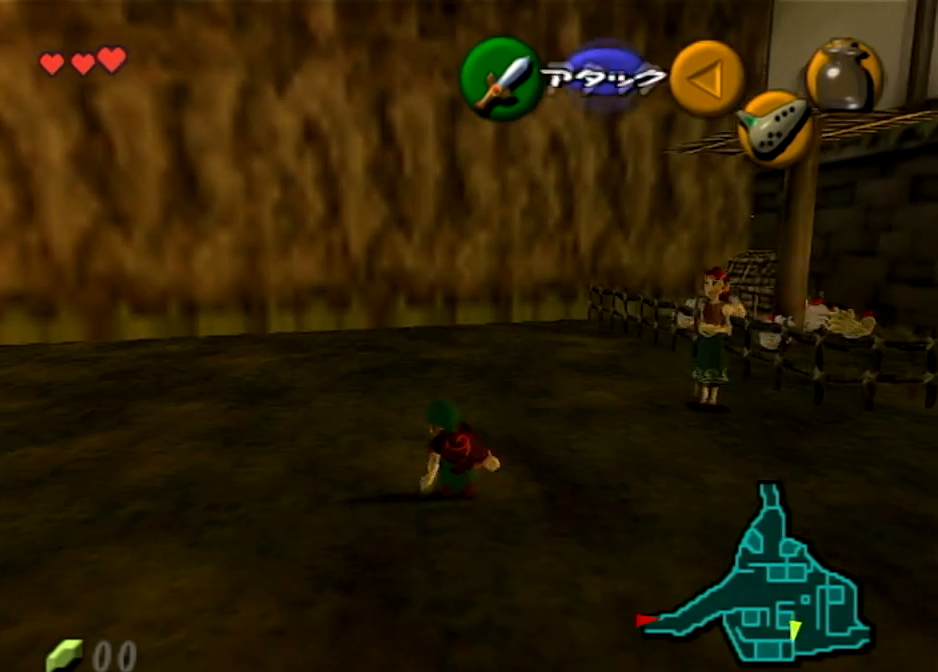
{"buttons": ["L1", "R1"], "left_stick": "center", "right_stick": "center", "events": [[66, "left_stick", "center"], [367, "R1", "down"]]}
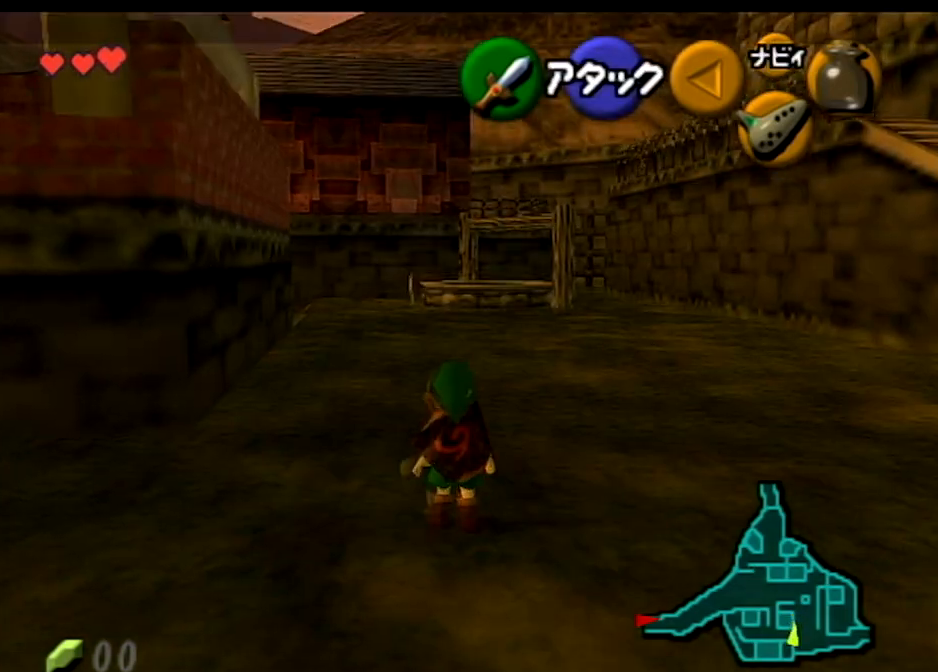
{"buttons": [], "left_stick": "down", "right_stick": "center", "events": [[267, "R1", "up"], [300, "L1", "up"], [434, "left_stick", "down"]]}
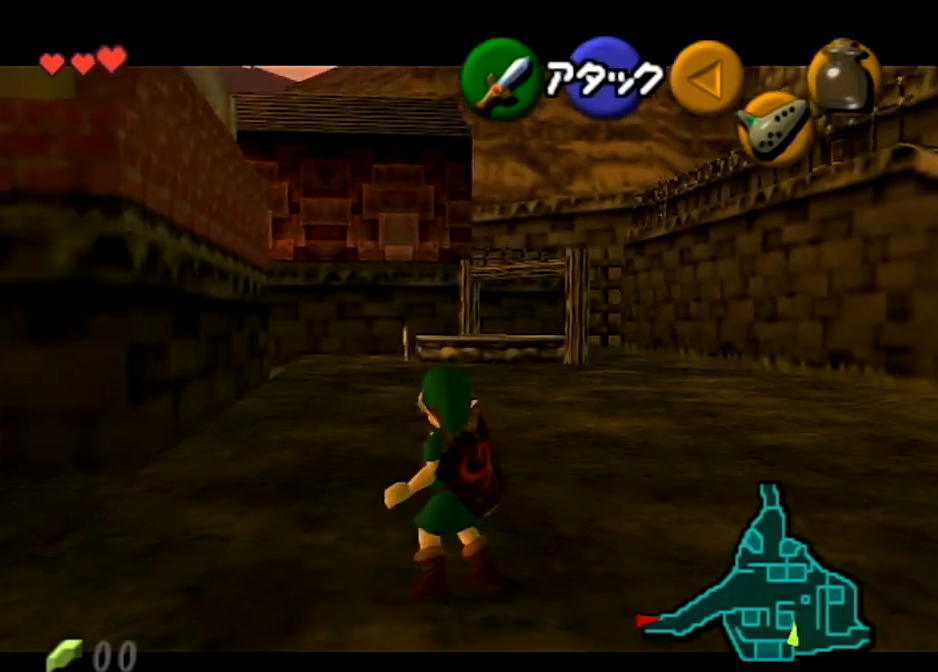
{"buttons": [], "left_stick": "center", "right_stick": "center", "events": [[167, "L1", "down"], [234, "left_stick", "center"], [300, "L1", "up"]]}
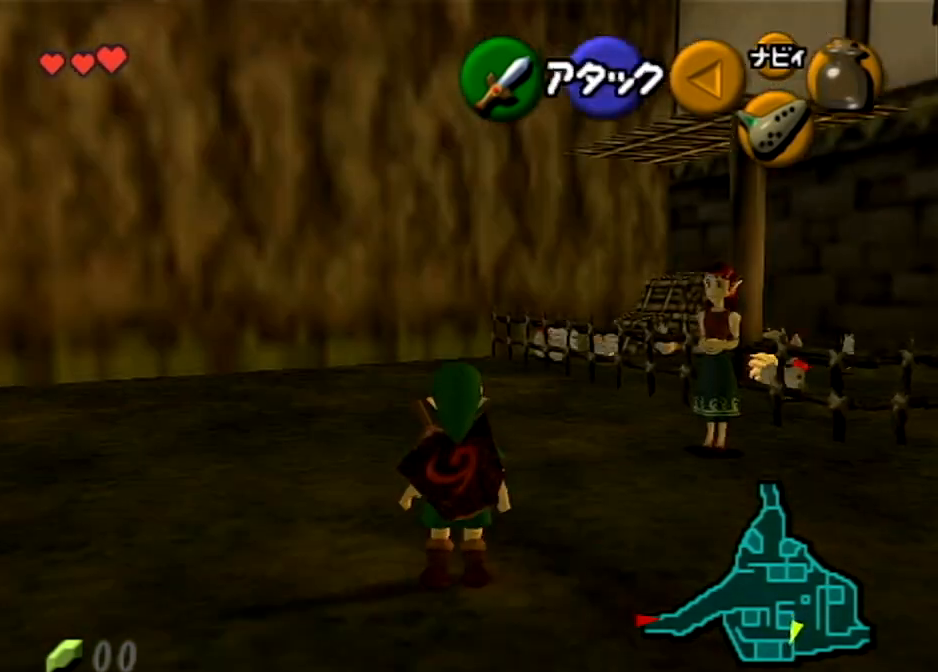
{"buttons": [], "left_stick": "center", "right_stick": "center", "events": []}
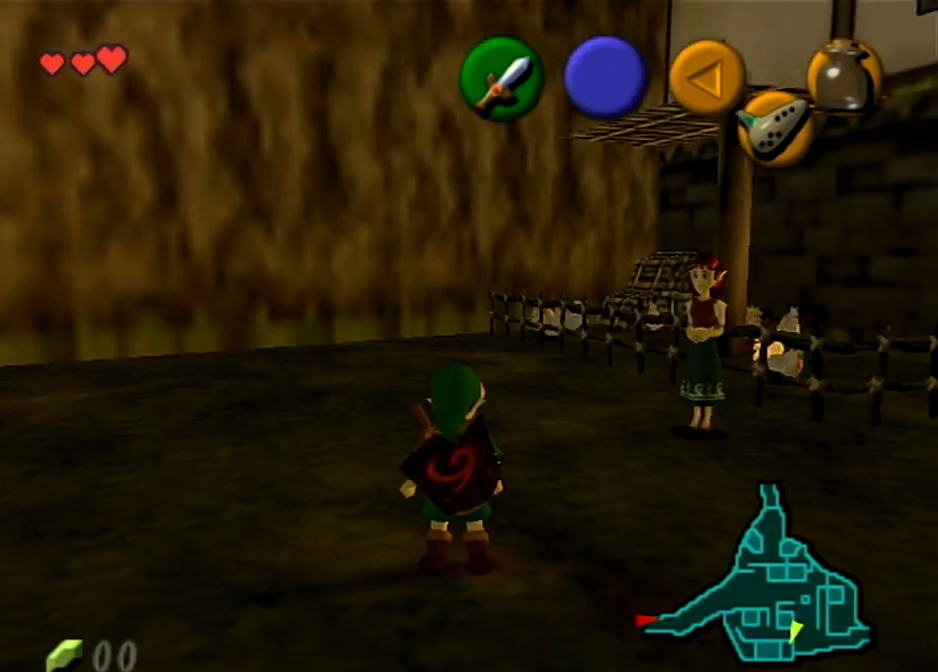
{"buttons": ["B"], "left_stick": "center", "right_stick": "center", "events": [[167, "right_stick", "up"], [334, "right_stick", "center"], [501, "B", "down"]]}
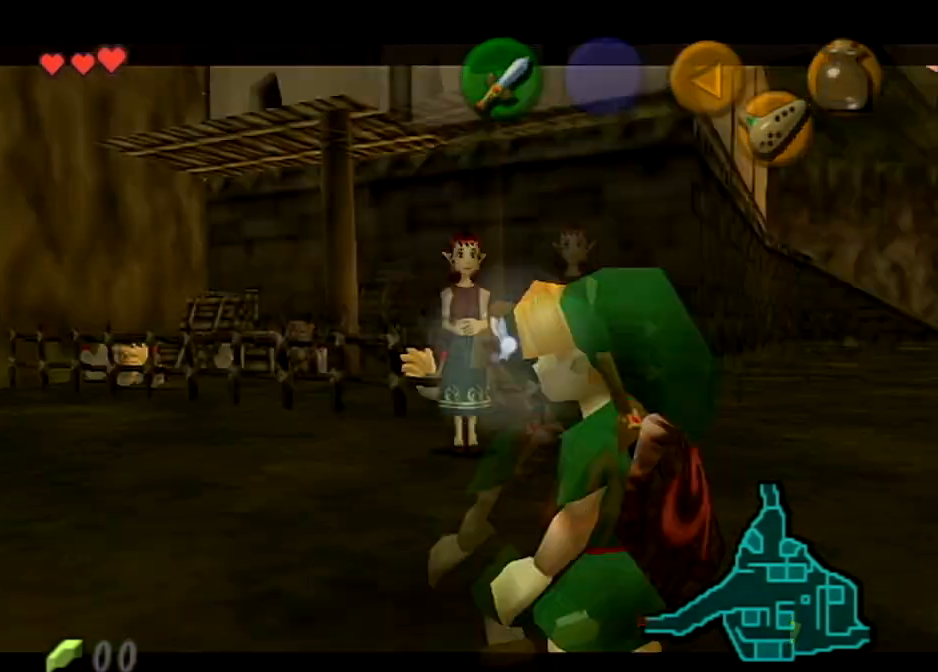
{"buttons": [], "left_stick": "center", "right_stick": "center", "events": [[133, "B", "up"], [200, "B", "down"], [267, "B", "up"], [367, "B", "down"], [467, "B", "up"]]}
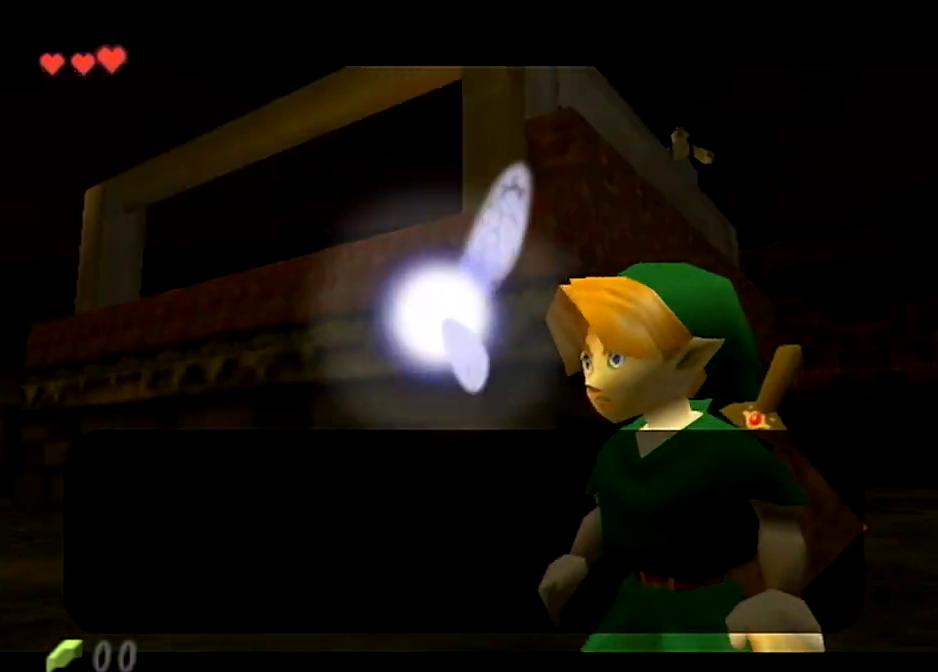
{"buttons": [], "left_stick": "down-left", "right_stick": "center", "events": [[34, "B", "down"], [134, "B", "up"], [234, "B", "down"], [334, "B", "up"], [501, "left_stick", "down-left"]]}
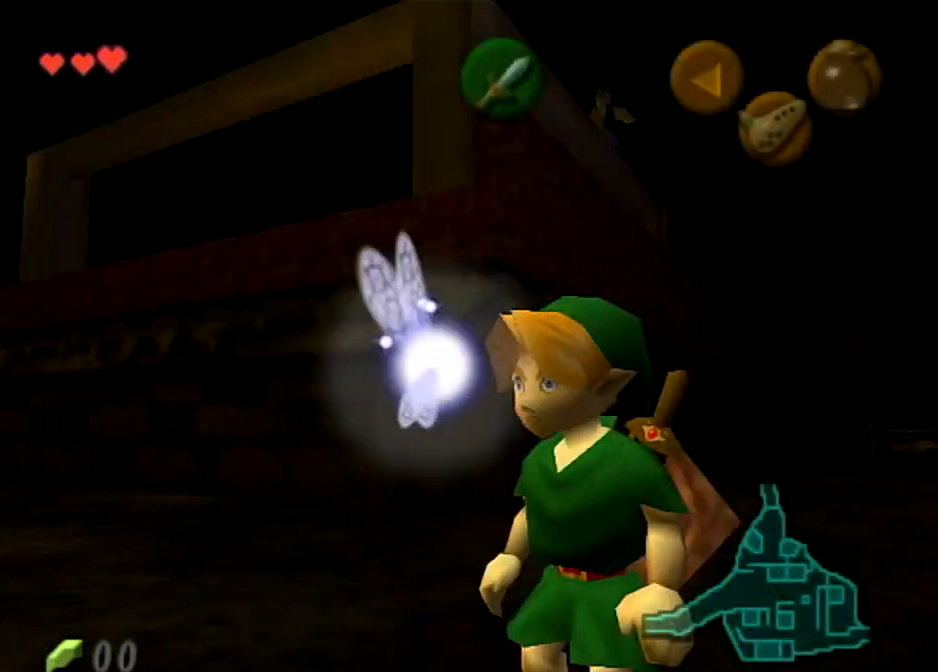
{"buttons": ["B"], "left_stick": "center", "right_stick": "center", "events": [[200, "L1", "down"], [233, "left_stick", "center"], [300, "L1", "up"], [500, "B", "down"]]}
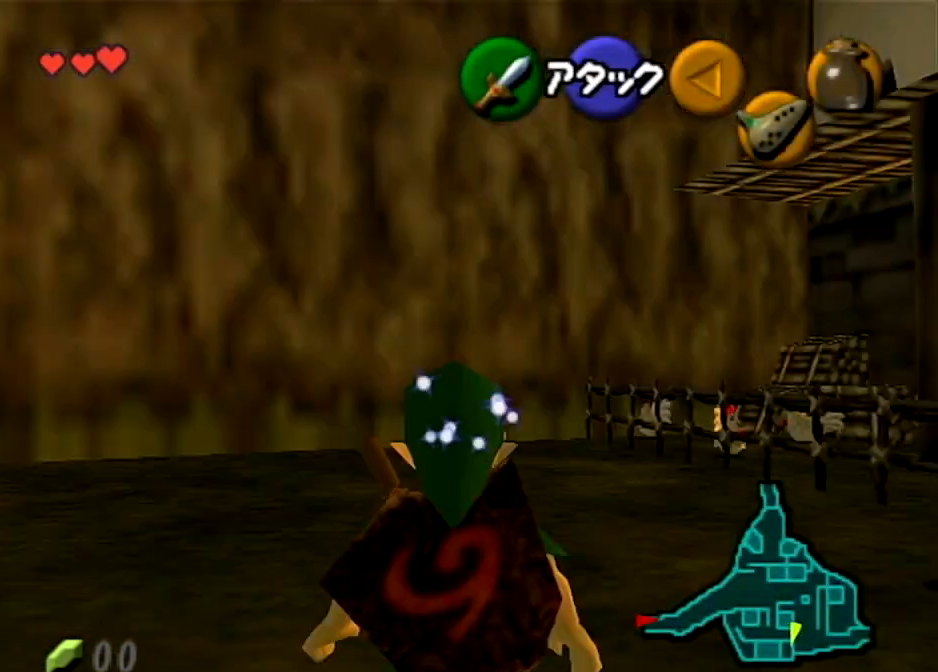
{"buttons": ["L1"], "left_stick": "down-right", "right_stick": "center", "events": [[67, "R1", "down"], [200, "B", "up"], [267, "R1", "up"], [267, "left_stick", "down-right"], [501, "L1", "down"]]}
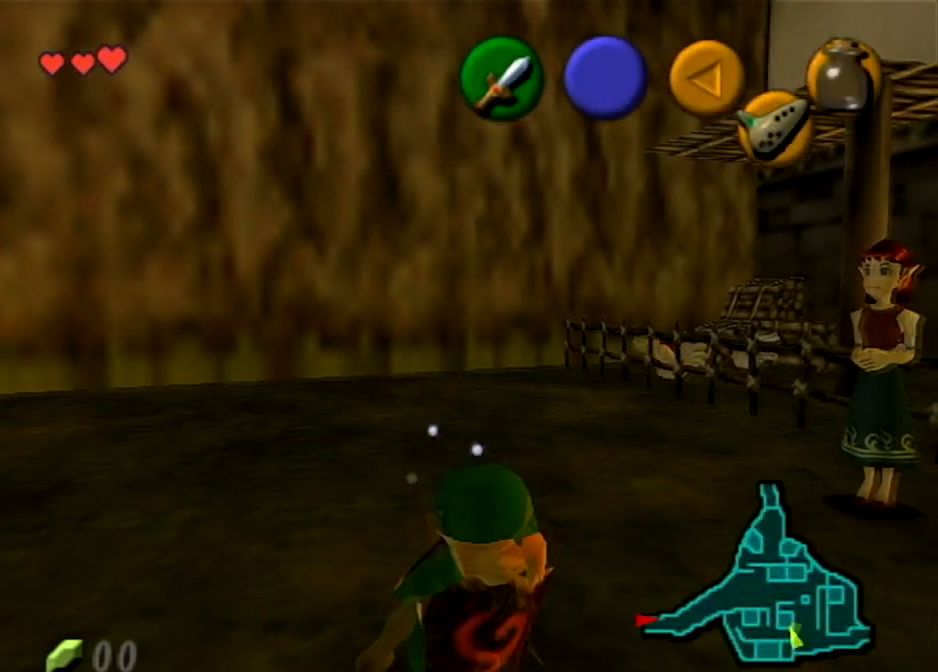
{"buttons": [], "left_stick": "down", "right_stick": "center", "events": [[100, "left_stick", "up"], [166, "L1", "up"], [200, "left_stick", "center"], [500, "left_stick", "down"]]}
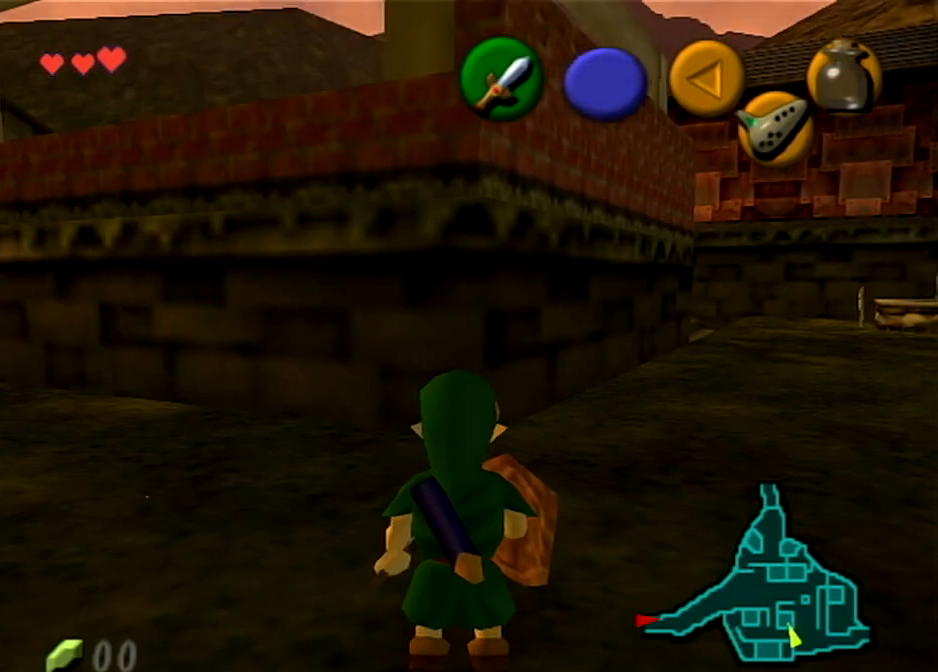
{"buttons": [], "left_stick": "up", "right_stick": "center", "events": [[167, "left_stick", "down-left"], [334, "L1", "down"], [434, "left_stick", "up-left"], [467, "L1", "up"], [501, "left_stick", "up"]]}
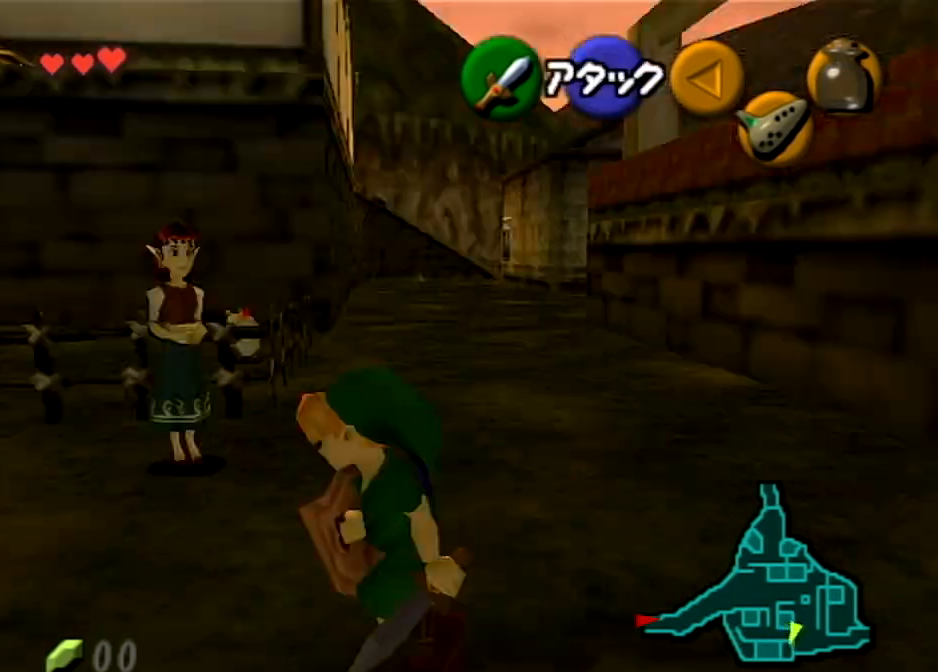
{"buttons": [], "left_stick": "up", "right_stick": "center", "events": []}
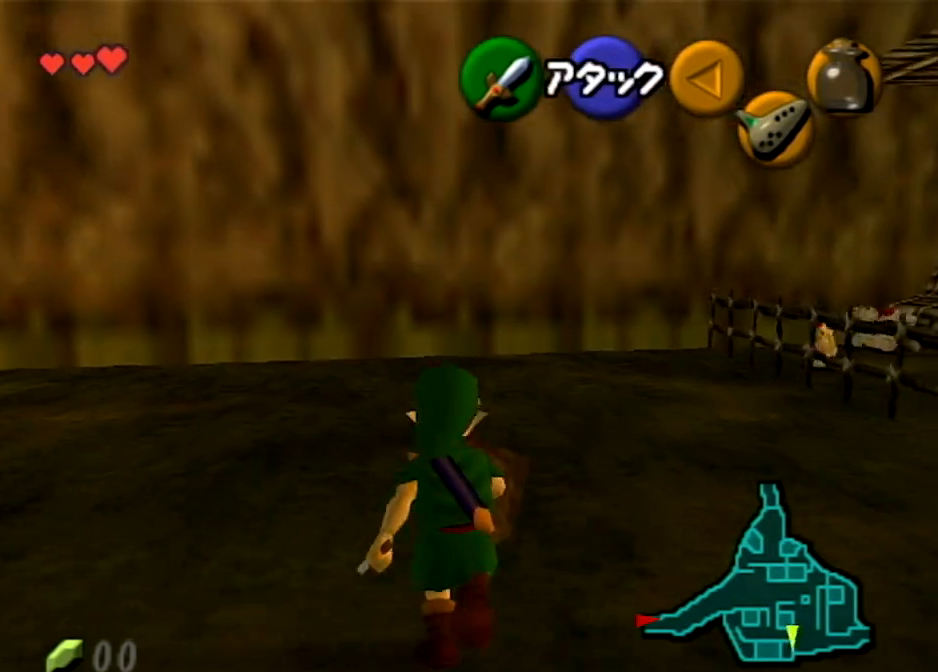
{"buttons": [], "left_stick": "up-right", "right_stick": "center", "events": [[134, "left_stick", "up-right"]]}
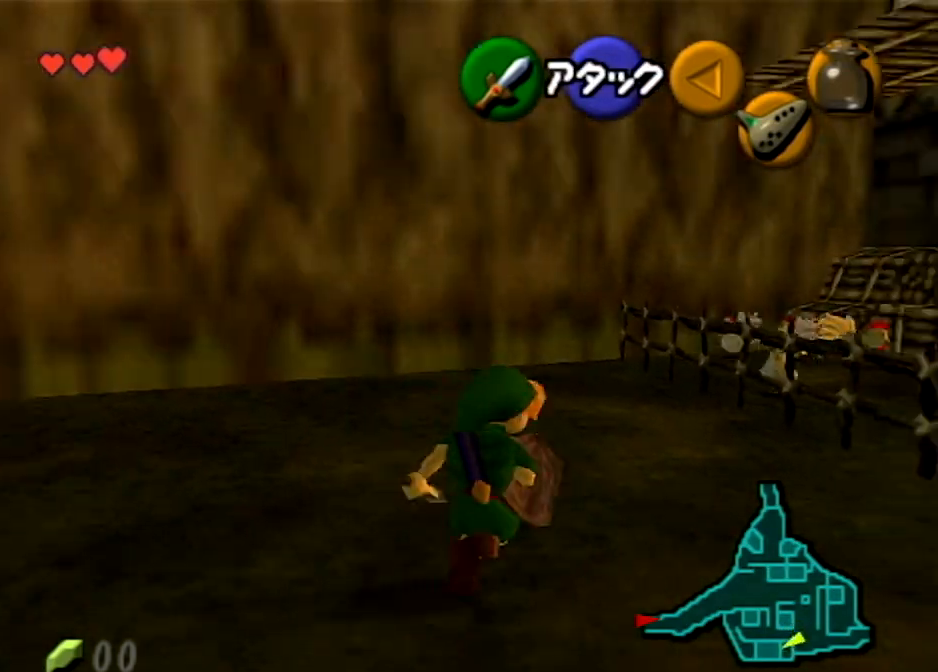
{"buttons": [], "left_stick": "up", "right_stick": "center", "events": [[400, "left_stick", "up"]]}
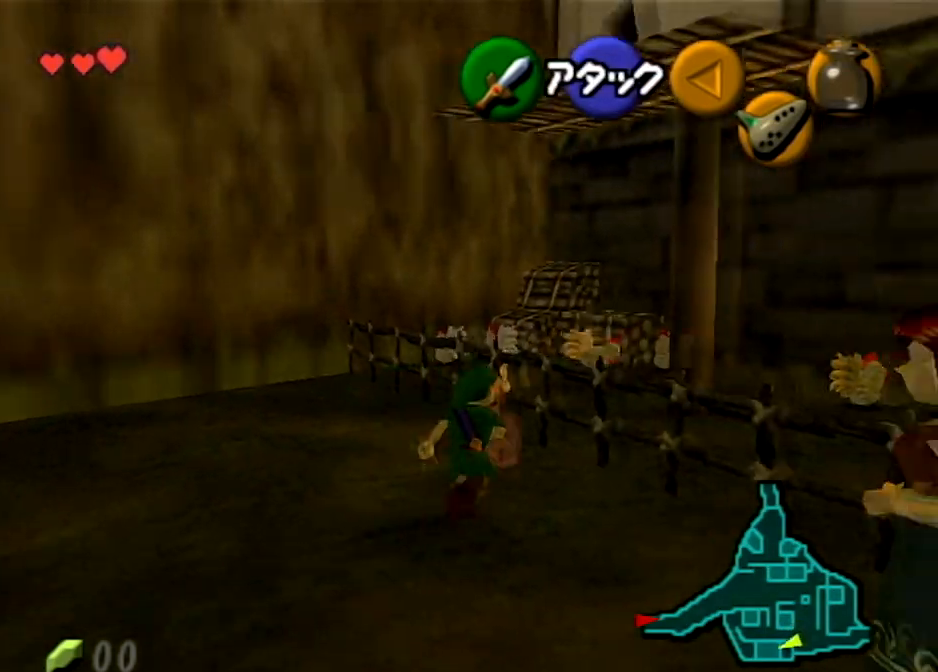
{"buttons": ["L1"], "left_stick": "center", "right_stick": "center", "events": [[200, "left_stick", "down"], [334, "L1", "down"], [367, "left_stick", "center"]]}
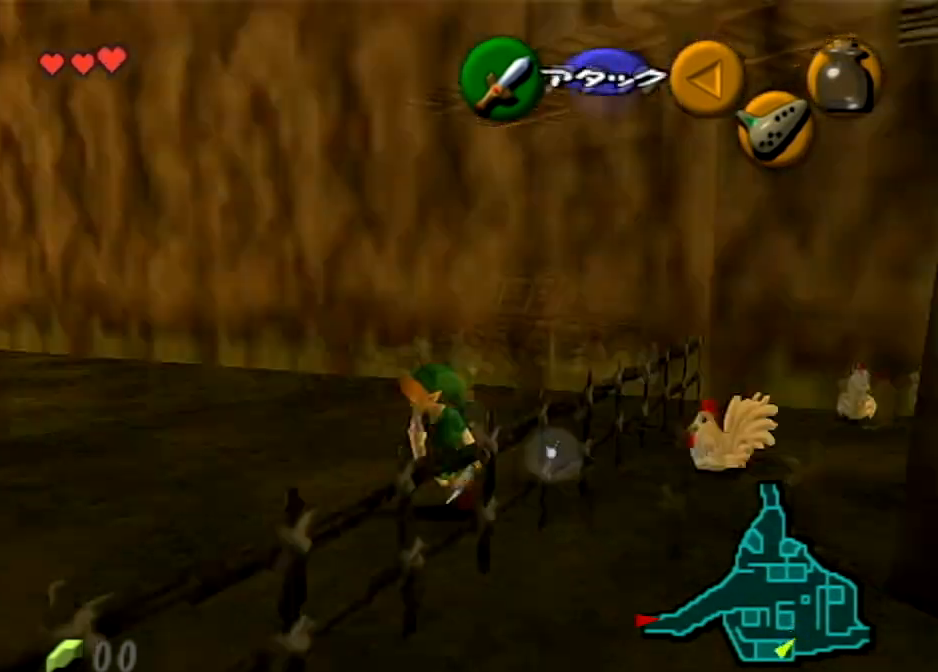
{"buttons": ["L1"], "left_stick": "down", "right_stick": "center", "events": [[133, "left_stick", "down"], [300, "A", "down"], [433, "A", "up"]]}
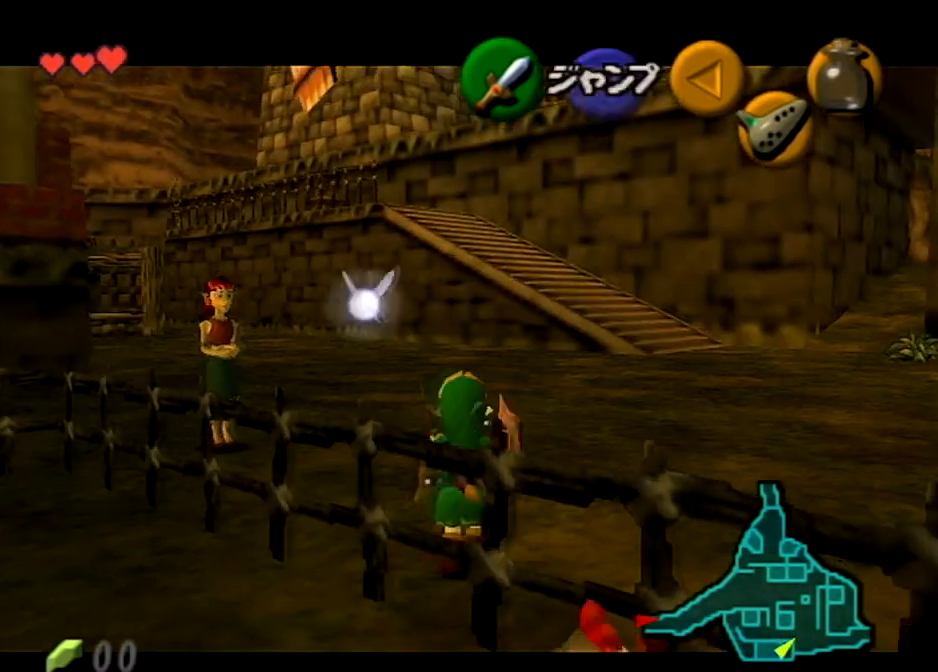
{"buttons": [], "left_stick": "center", "right_stick": "center", "events": [[34, "A", "down"], [134, "L1", "up"], [167, "A", "up"], [167, "left_stick", "center"]]}
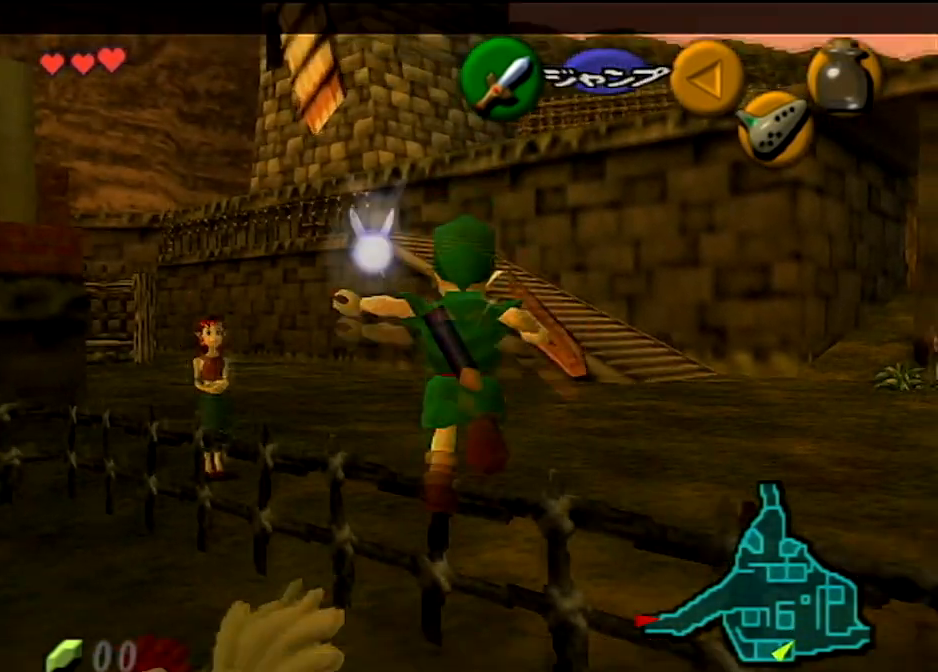
{"buttons": [], "left_stick": "down-left", "right_stick": "center", "events": [[233, "left_stick", "down-left"]]}
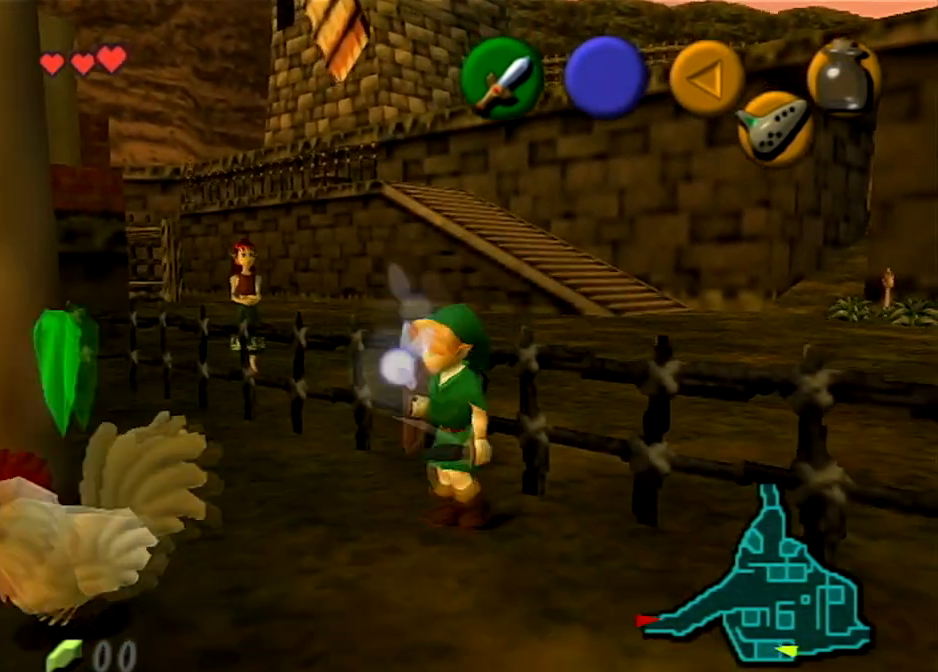
{"buttons": [], "left_stick": "down-left", "right_stick": "center", "events": [[34, "left_stick", "center"], [367, "left_stick", "down-left"]]}
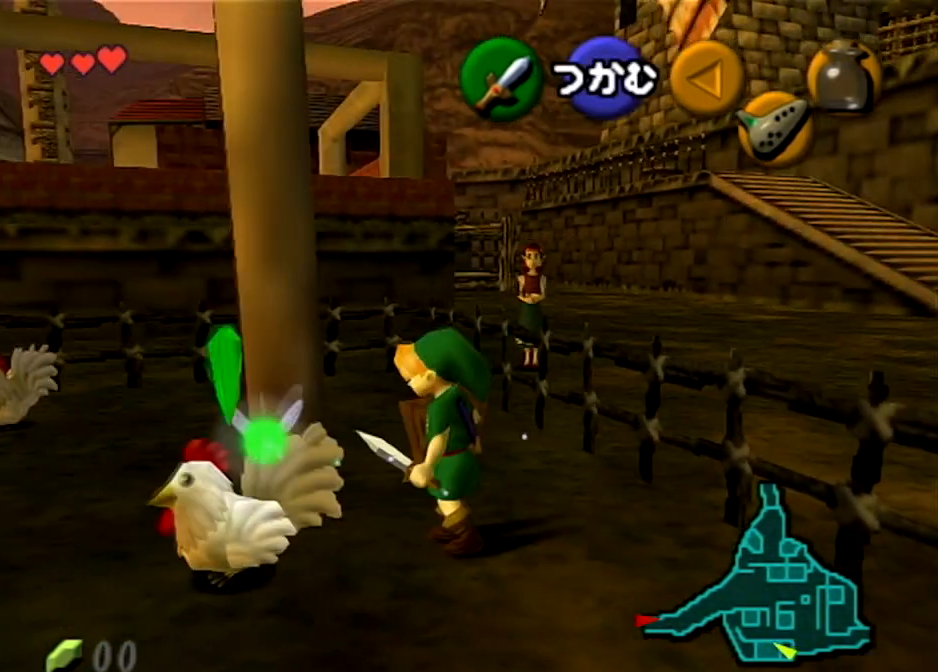
{"buttons": ["A"], "left_stick": "center", "right_stick": "center", "events": [[33, "A", "down"], [100, "left_stick", "center"], [167, "A", "up"], [233, "A", "down"], [333, "A", "up"], [400, "A", "down"]]}